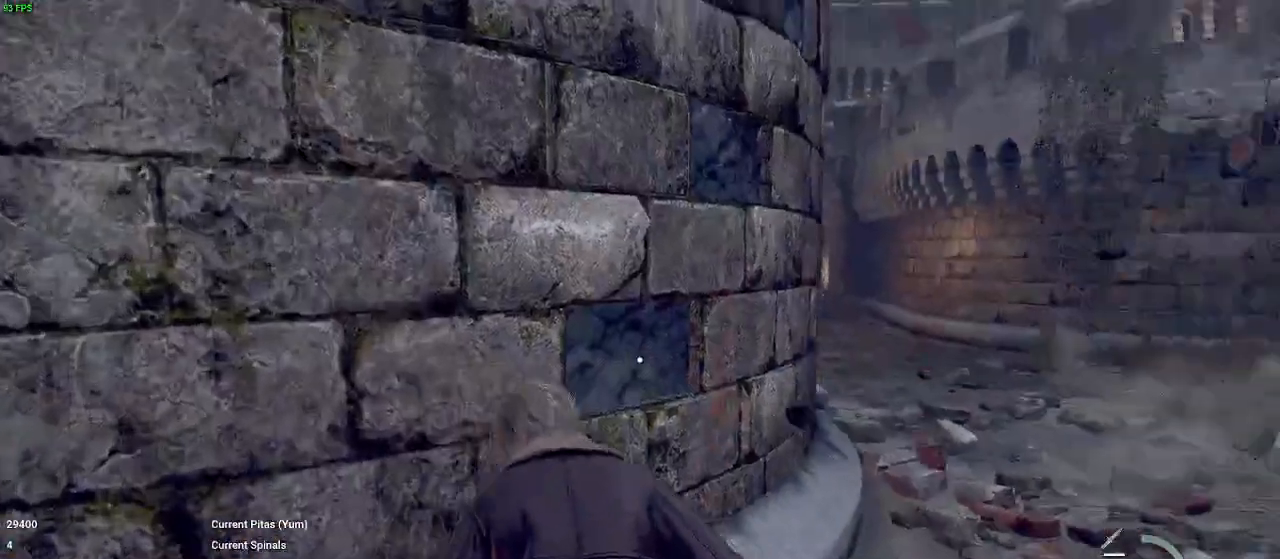
Gameplay with keyboard; each line is a JSON object with the keys held at the frame after it. "events" lists presses ("down") and releases ("up") of "1", "2", "3", "4", "5", "a", "alt", "c", "caps_lock", "ctrl", "d", "e", "f", "g", "q", "r", "s", "shift", "space", "t", "tab", "v", "w", "x" and "z" between this image and that frame as [ms after this image, input, new state], when the widget could be followed in between. No other keys are recorded. Mouse input is not recorded.
{"keys": ["d", "shift", "w"], "events": [[100, "d", "up"], [383, "d", "down"]]}
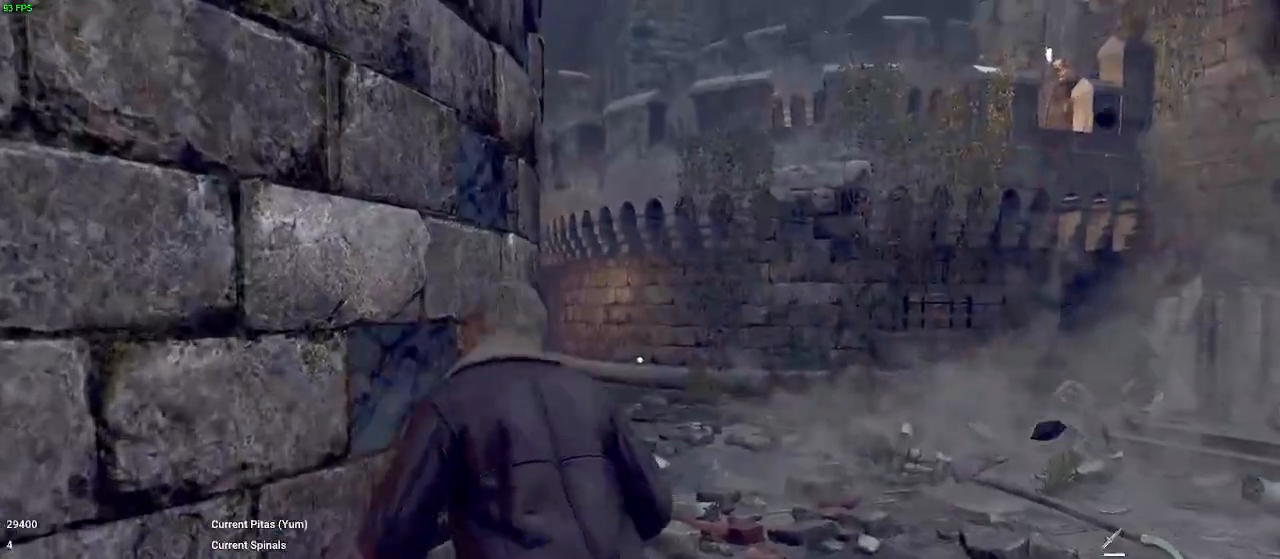
{"keys": ["shift", "w"], "events": [[217, "d", "up"]]}
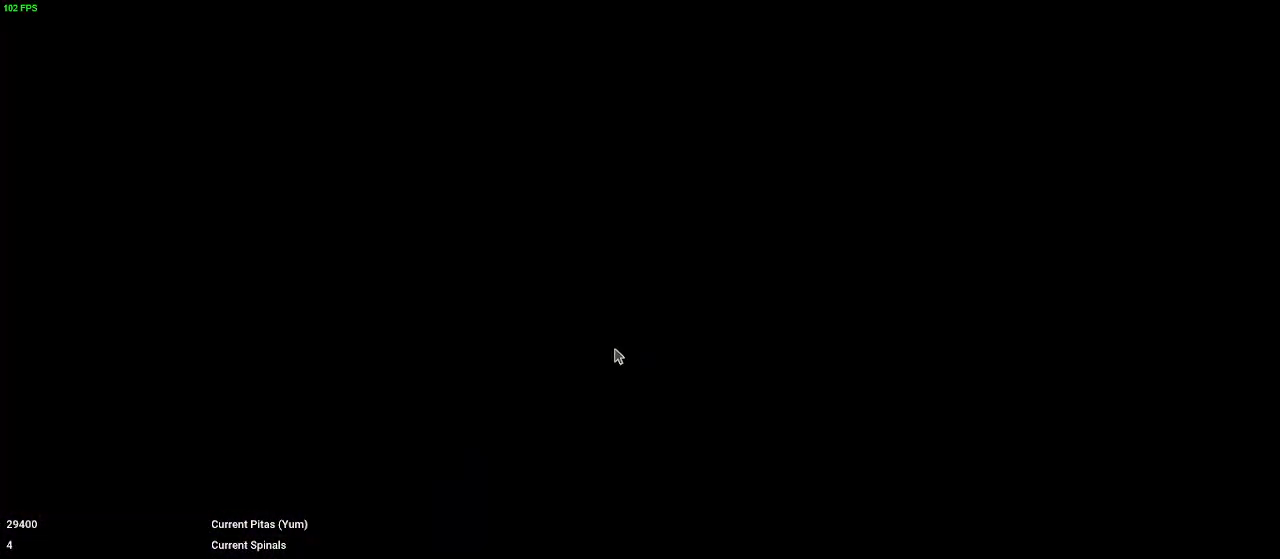
{"keys": [], "events": [[83, "shift", "up"], [133, "w", "up"], [317, "tab", "down"], [417, "tab", "up"]]}
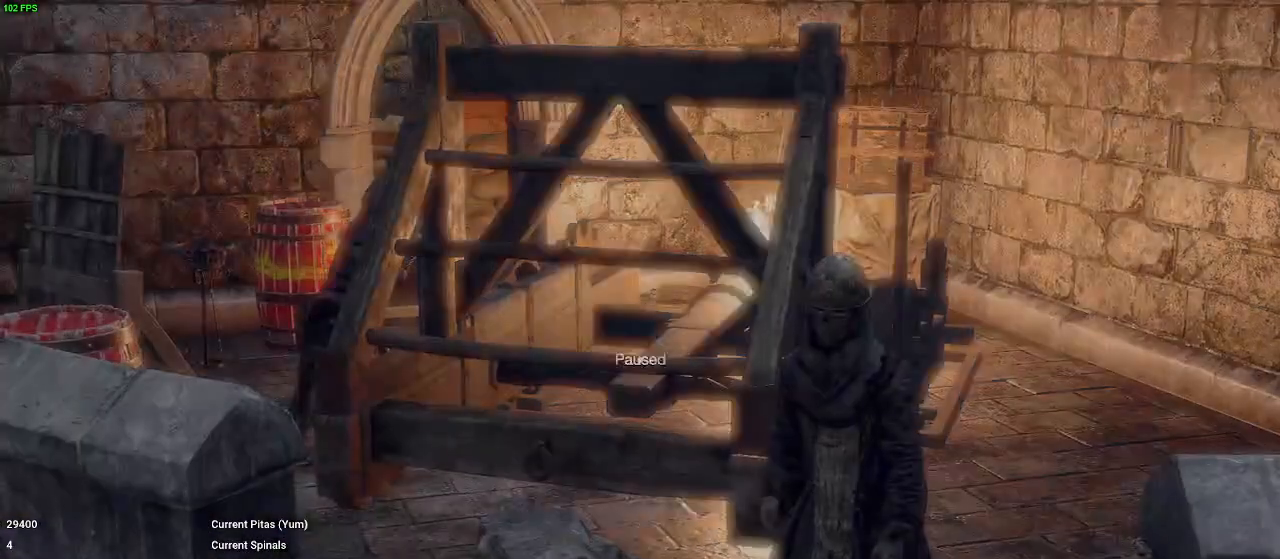
{"keys": ["shift", "w"], "events": [[100, "tab", "down"], [233, "tab", "up"], [383, "w", "down"], [483, "shift", "down"]]}
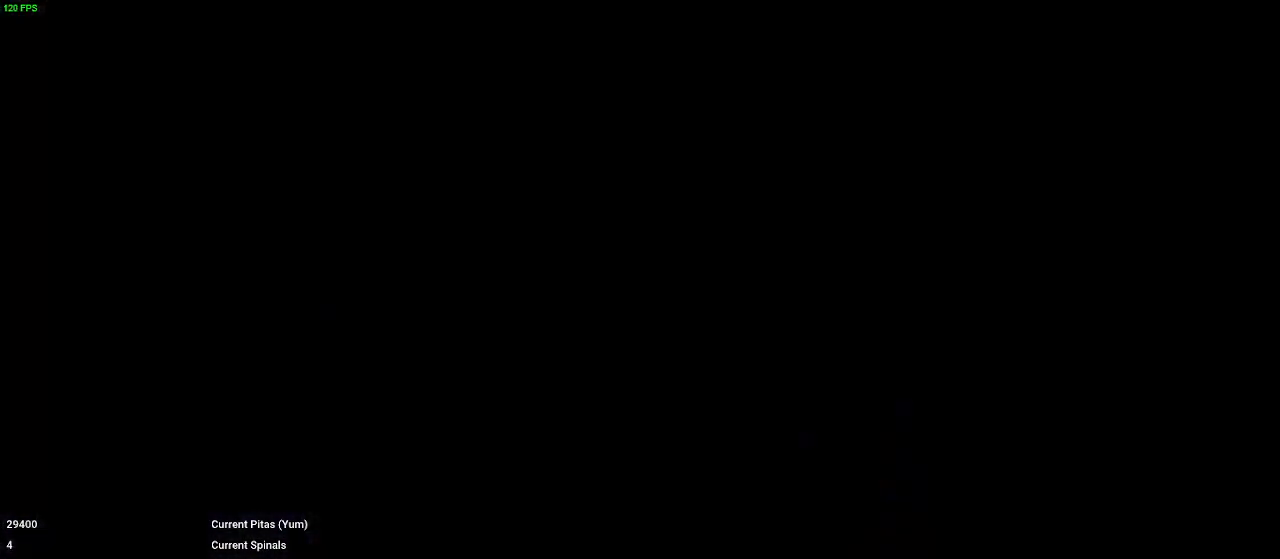
{"keys": ["shift", "w"], "events": []}
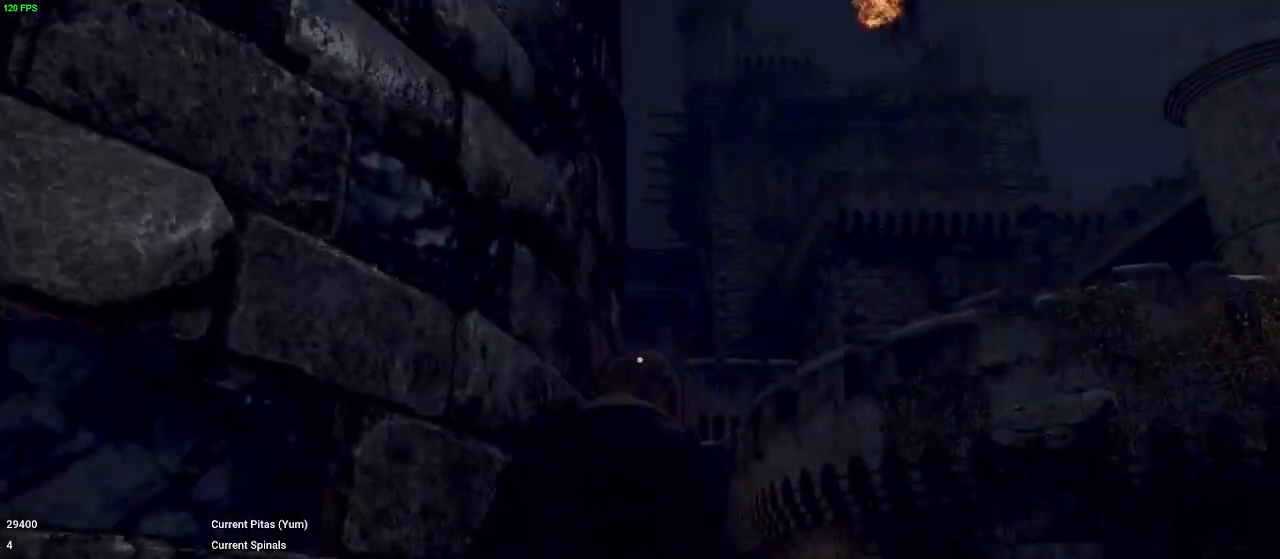
{"keys": ["shift", "w"], "events": []}
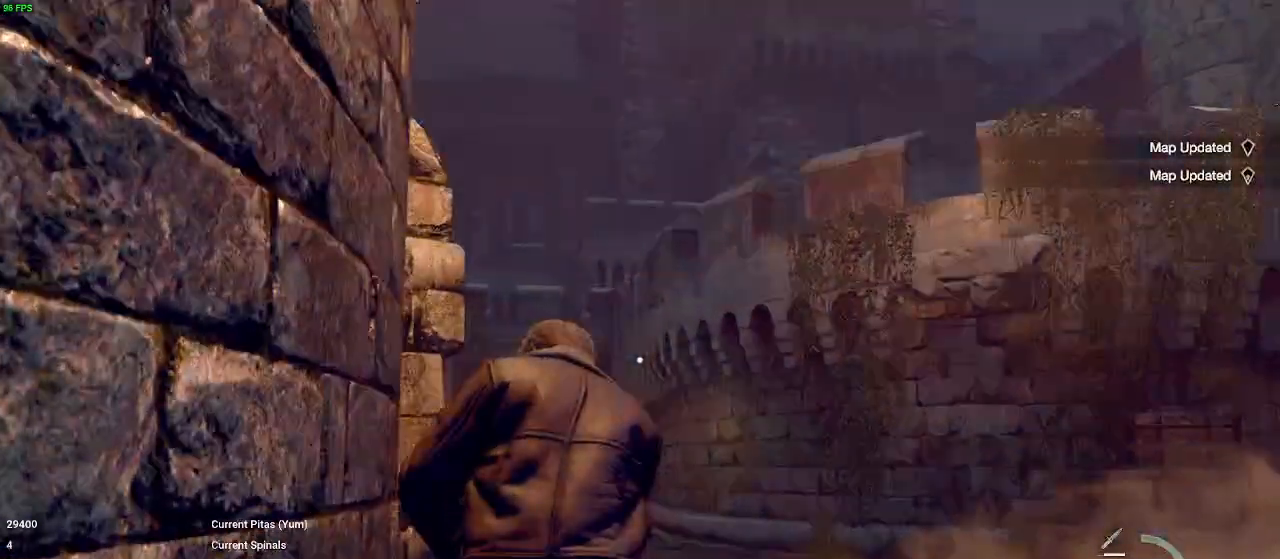
{"keys": ["shift", "w"], "events": []}
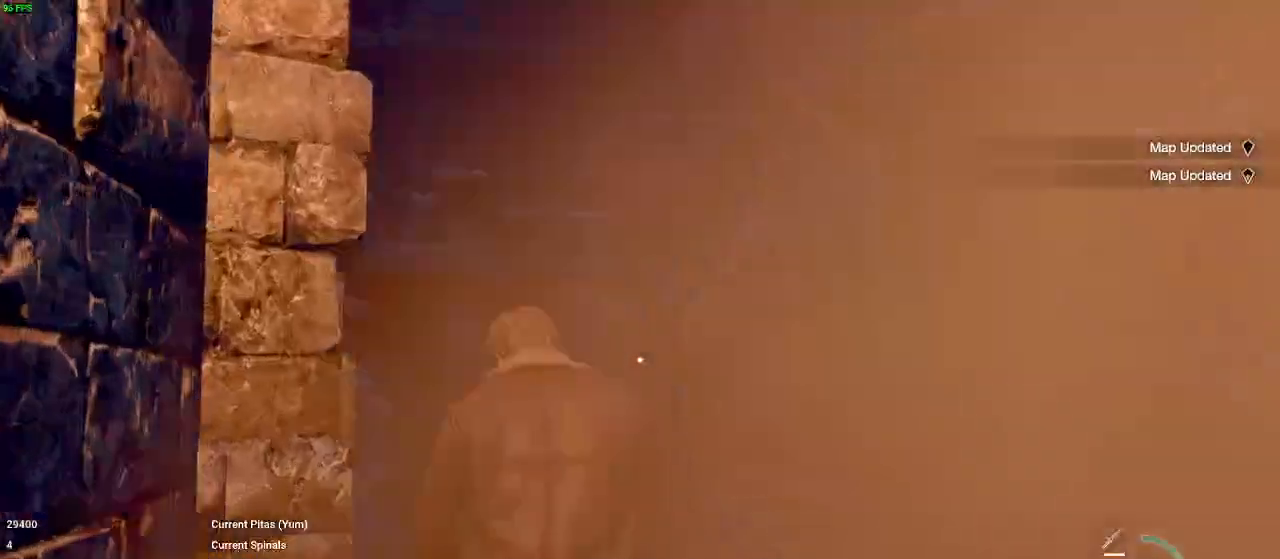
{"keys": ["shift", "w"], "events": []}
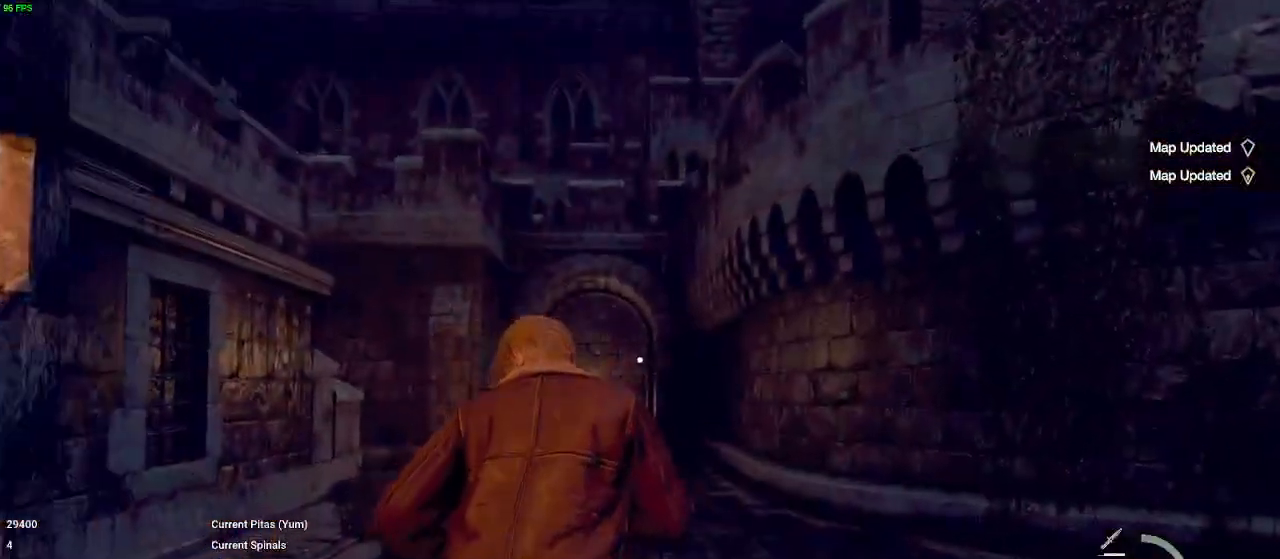
{"keys": ["shift", "w"], "events": []}
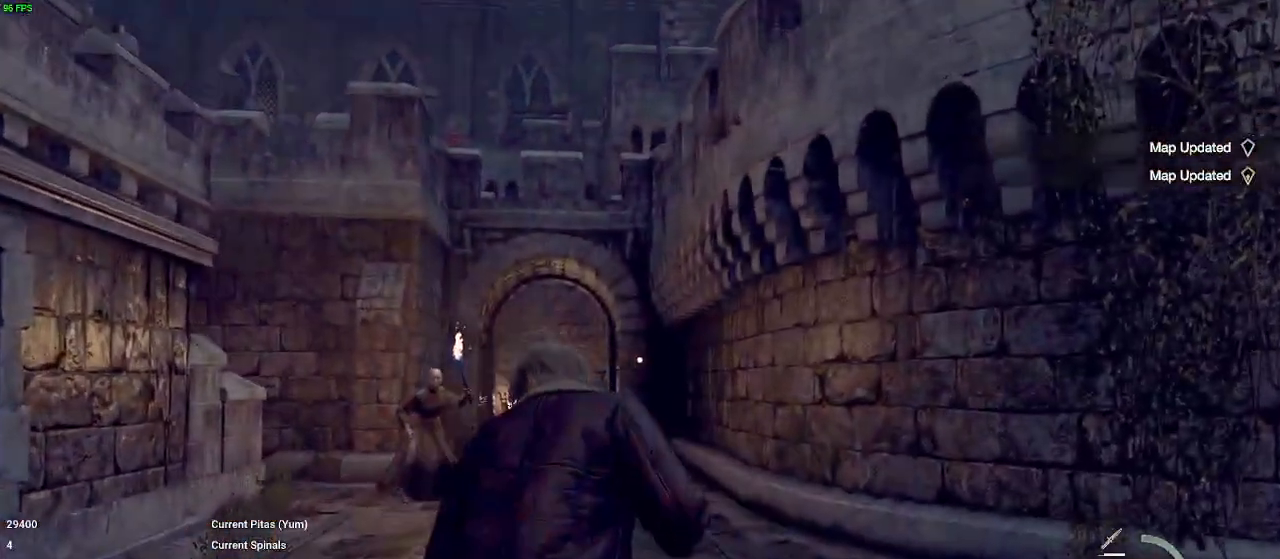
{"keys": ["shift", "w"], "events": []}
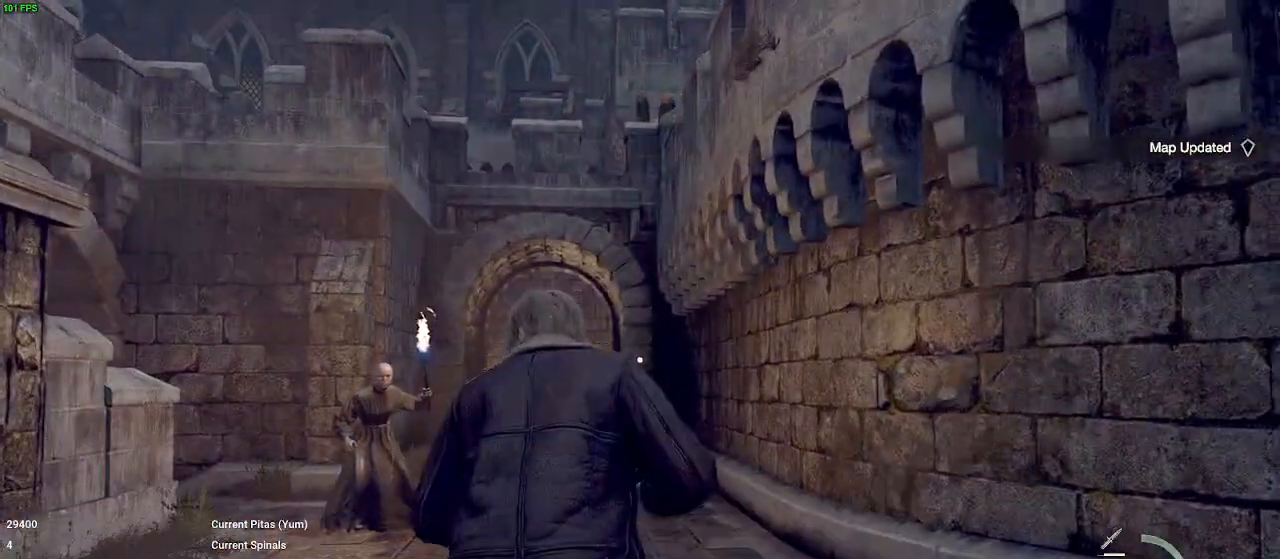
{"keys": ["shift", "w"], "events": []}
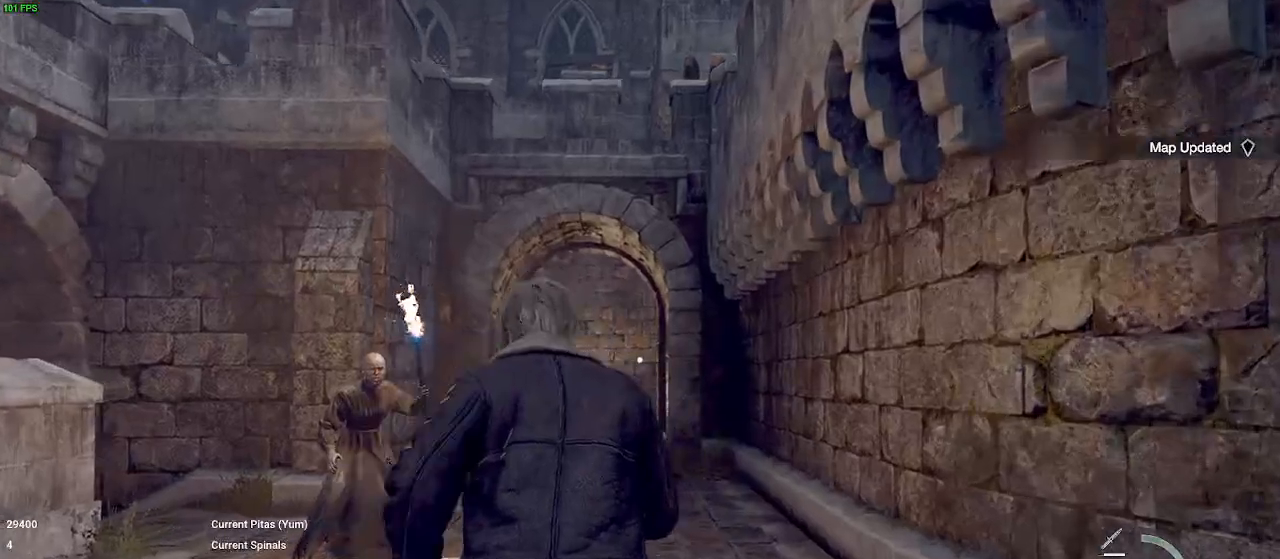
{"keys": ["shift", "w"], "events": []}
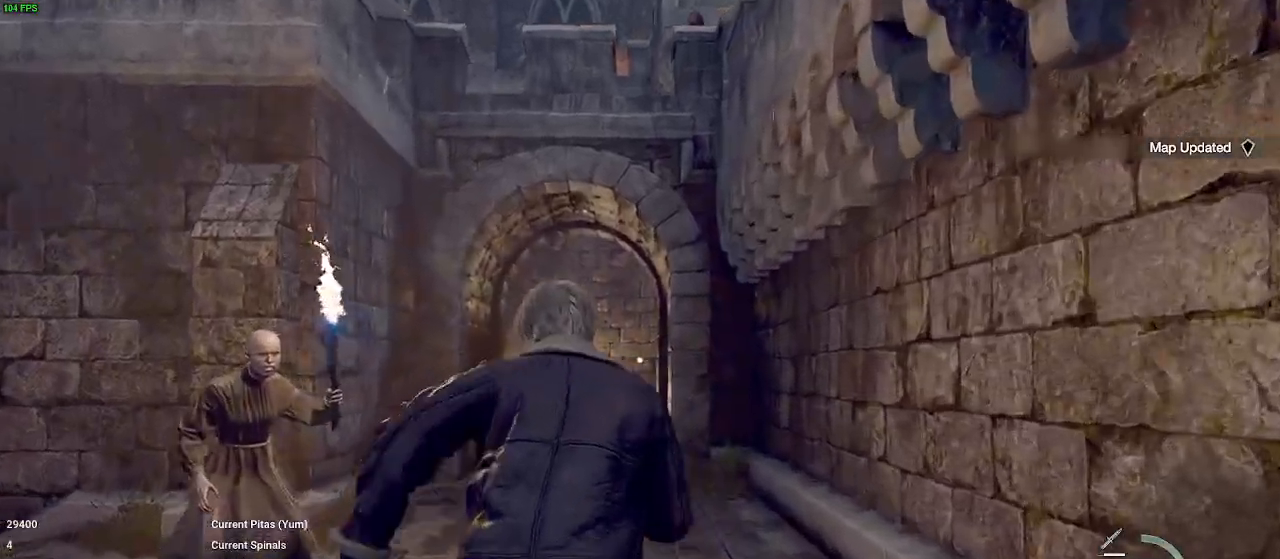
{"keys": ["shift", "w"], "events": []}
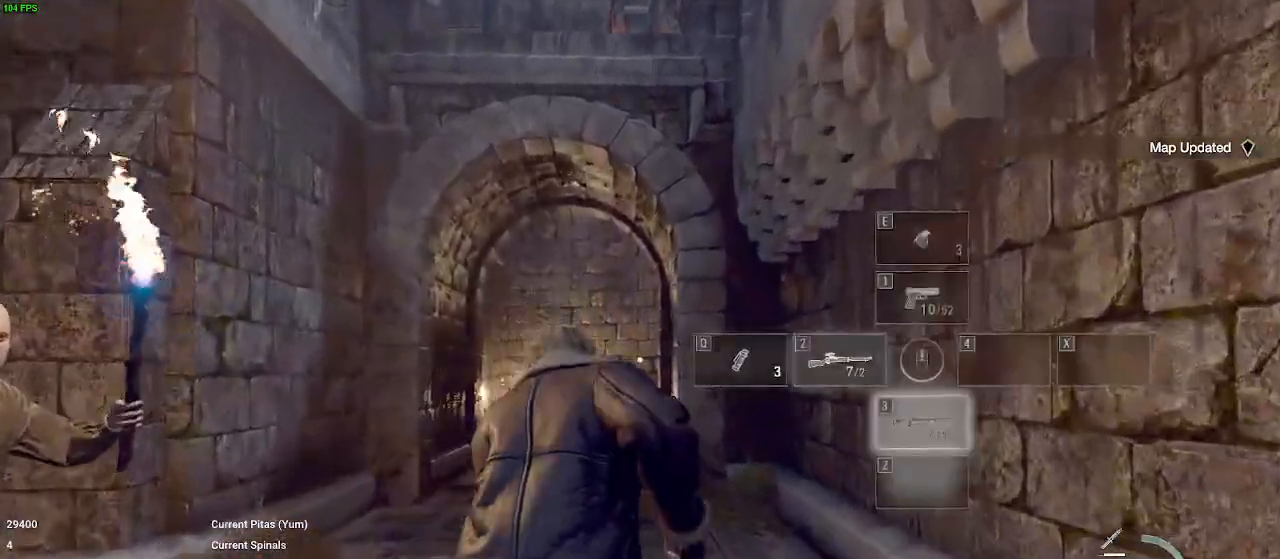
{"keys": ["shift", "w"], "events": []}
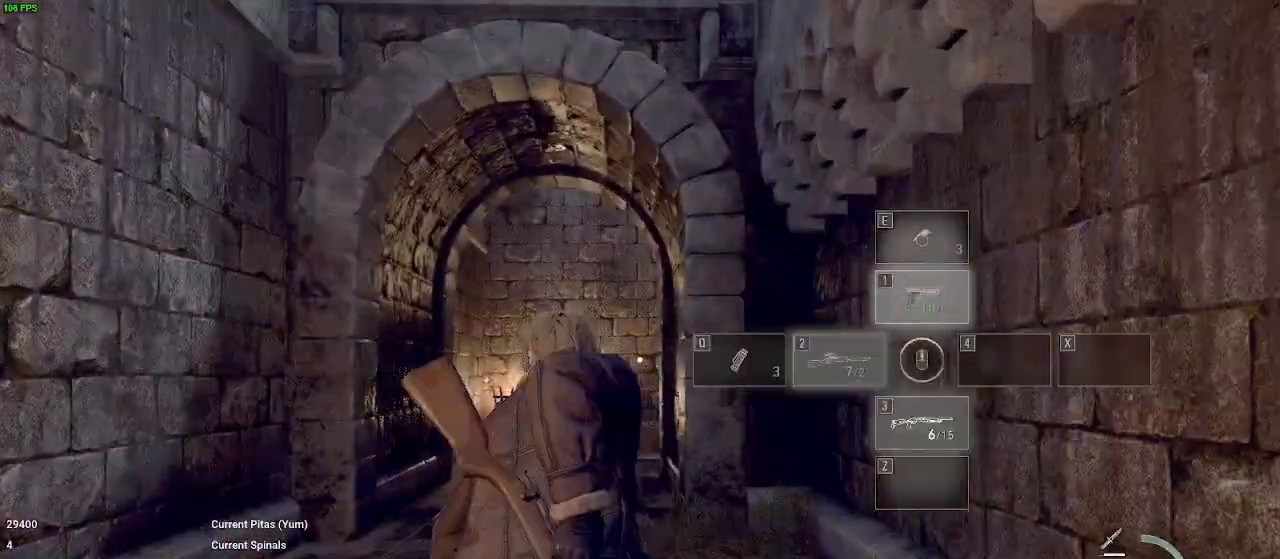
{"keys": ["shift", "w"], "events": []}
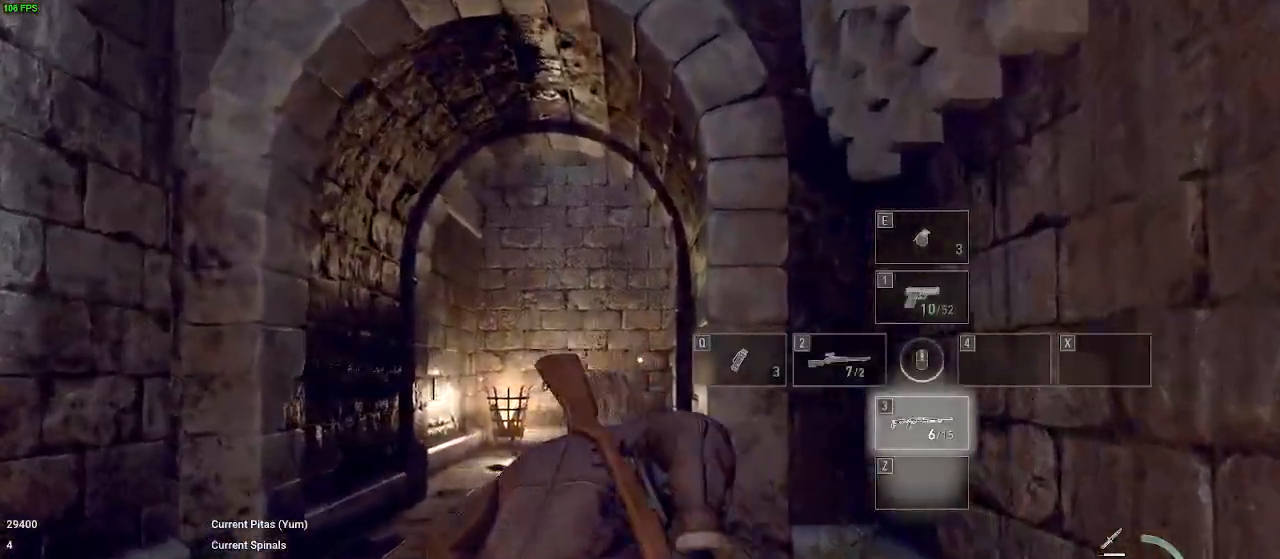
{"keys": ["shift", "w"], "events": []}
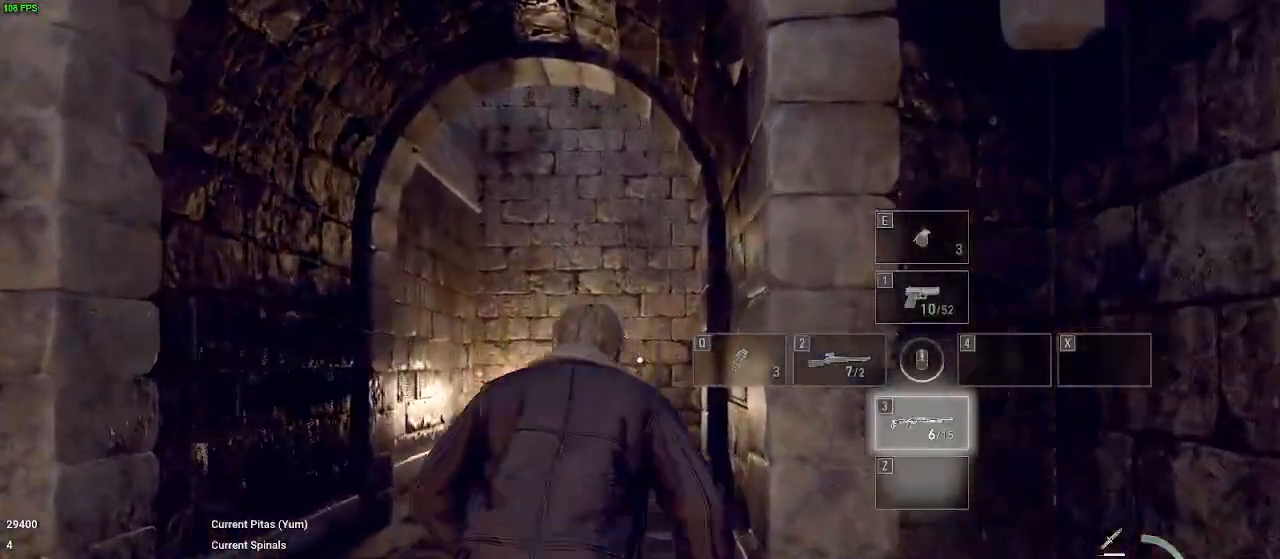
{"keys": ["shift", "w"], "events": []}
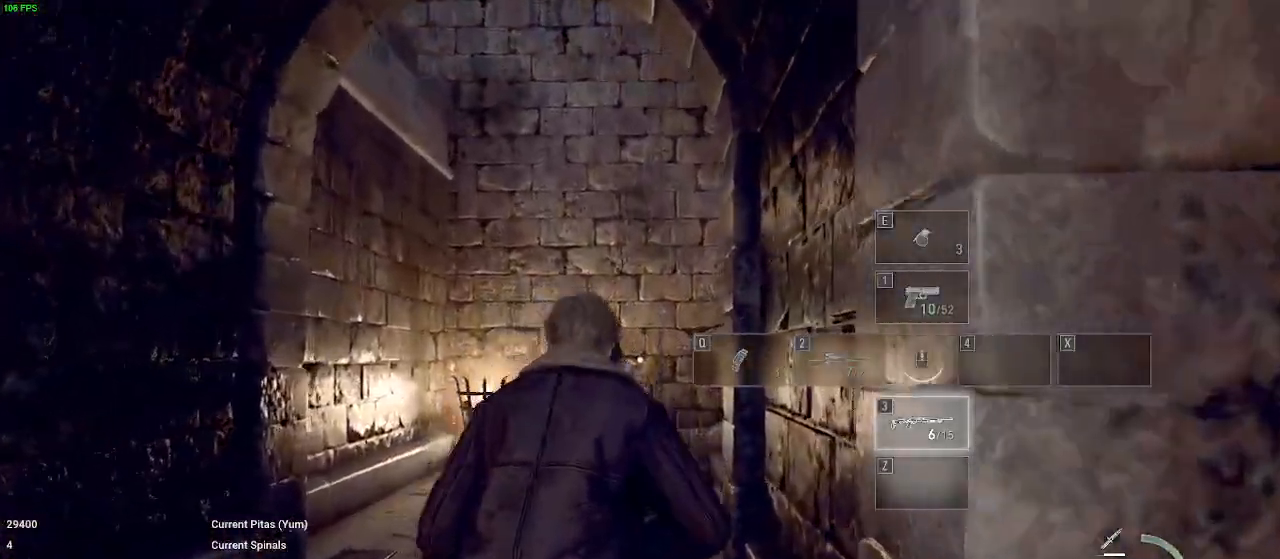
{"keys": ["shift", "w"], "events": []}
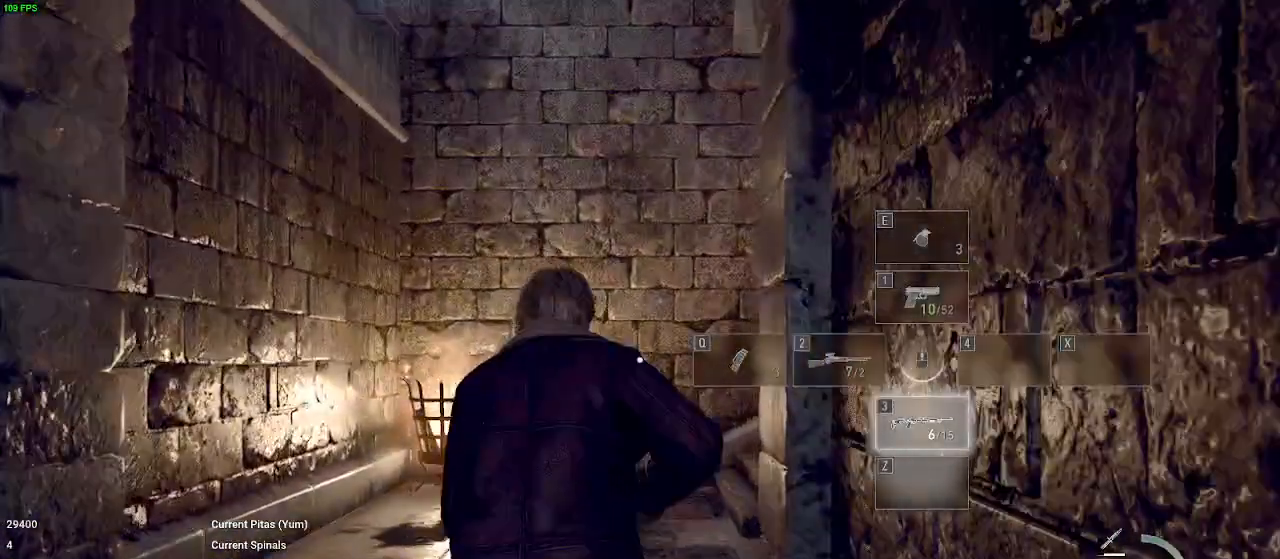
{"keys": ["shift", "w"], "events": []}
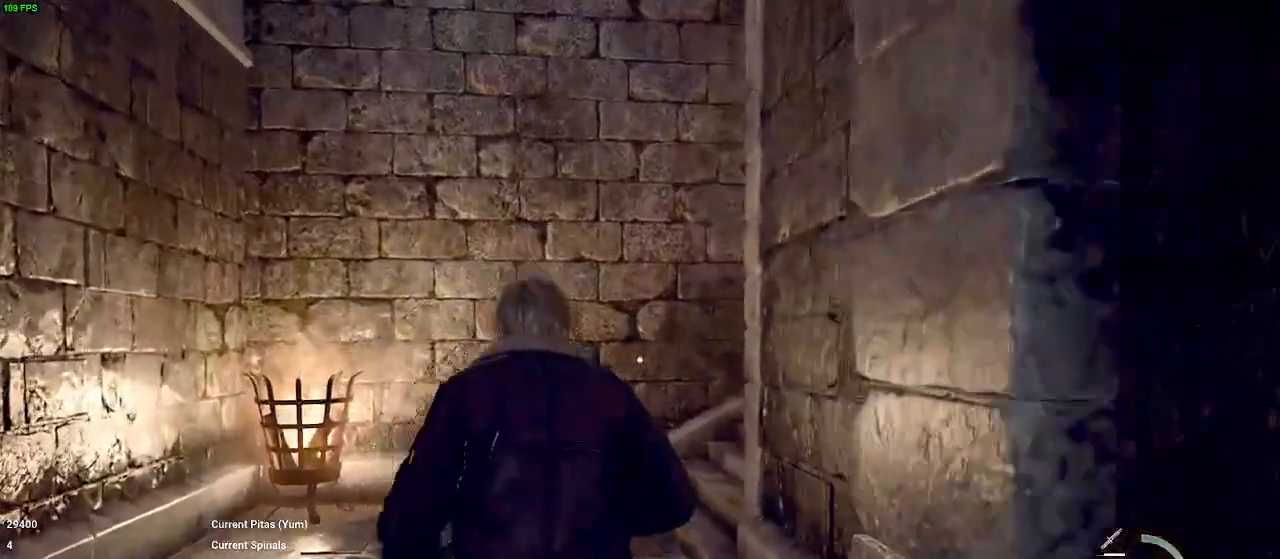
{"keys": ["shift", "w"], "events": []}
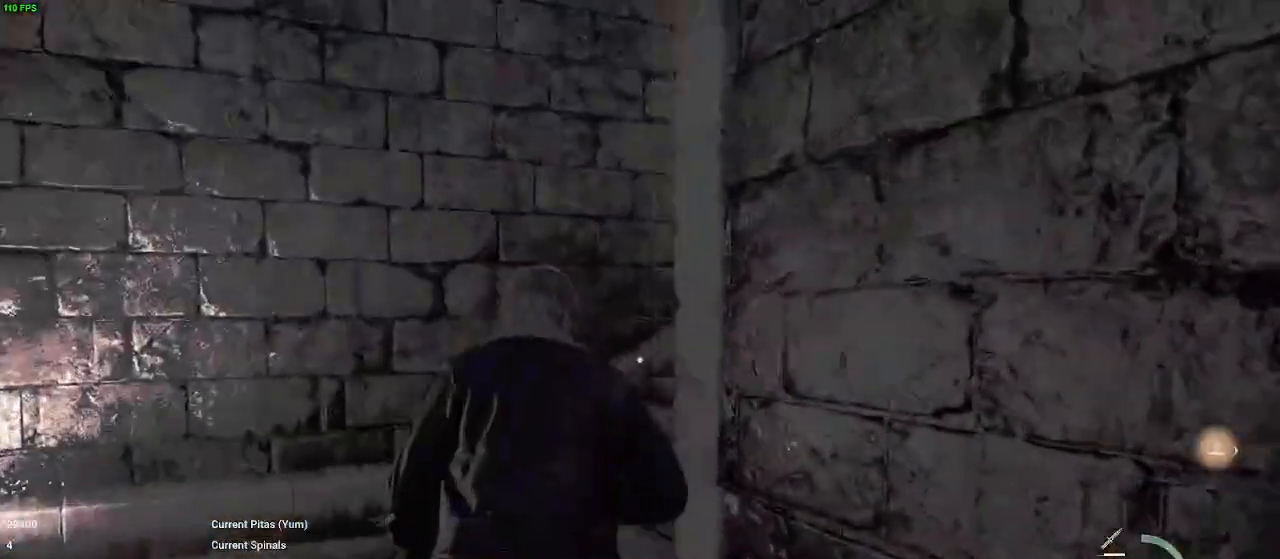
{"keys": ["shift", "w"], "events": []}
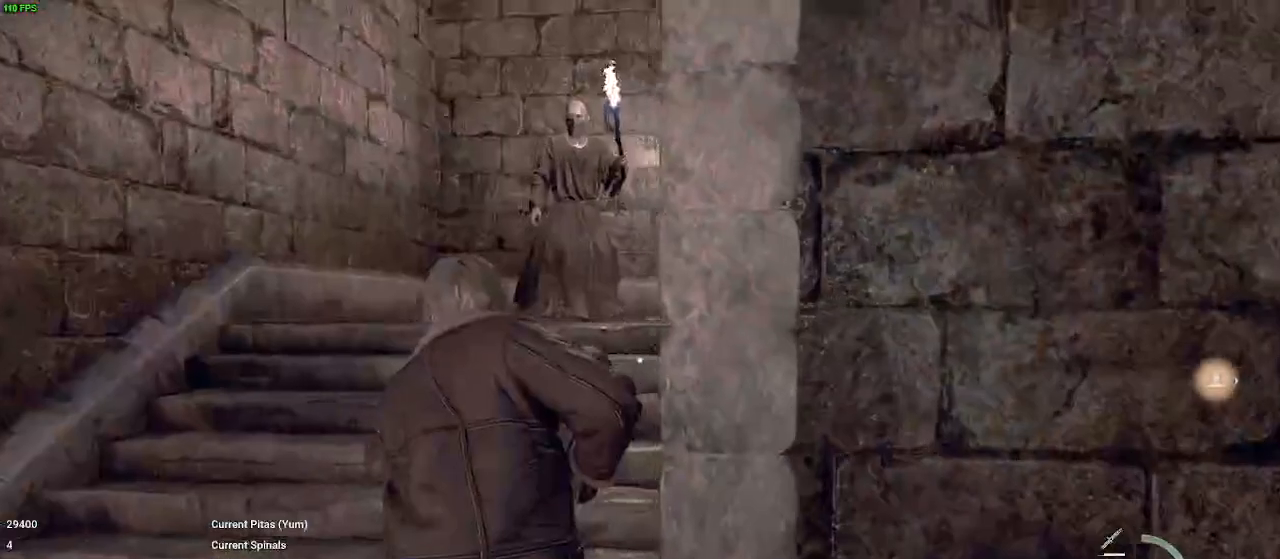
{"keys": ["shift", "w"], "events": [[233, "d", "down"], [333, "d", "up"]]}
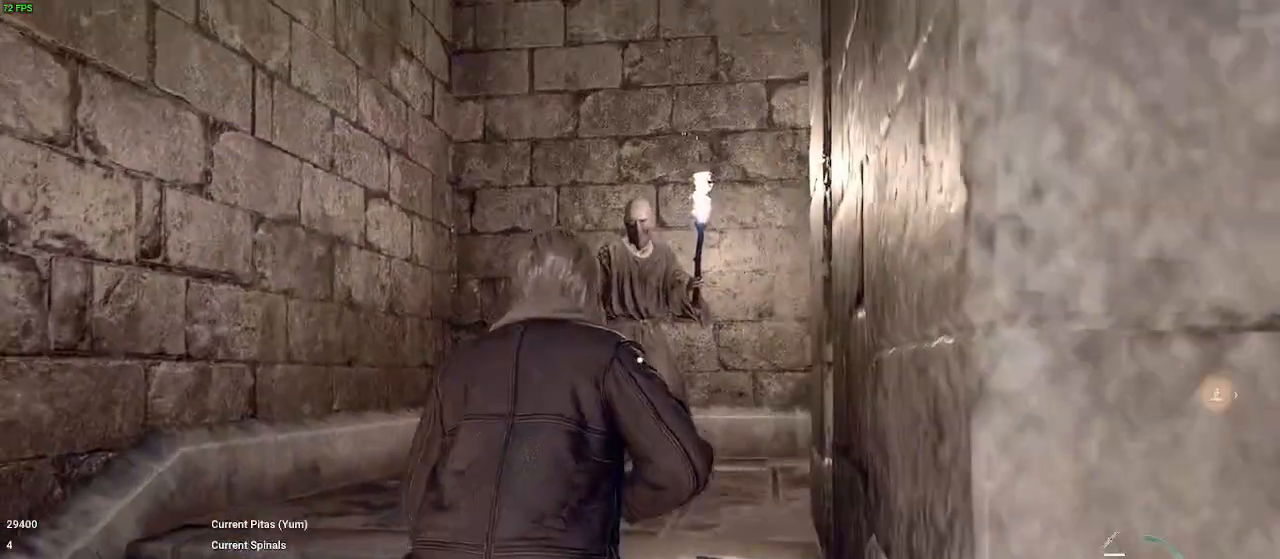
{"keys": ["shift", "w"], "events": []}
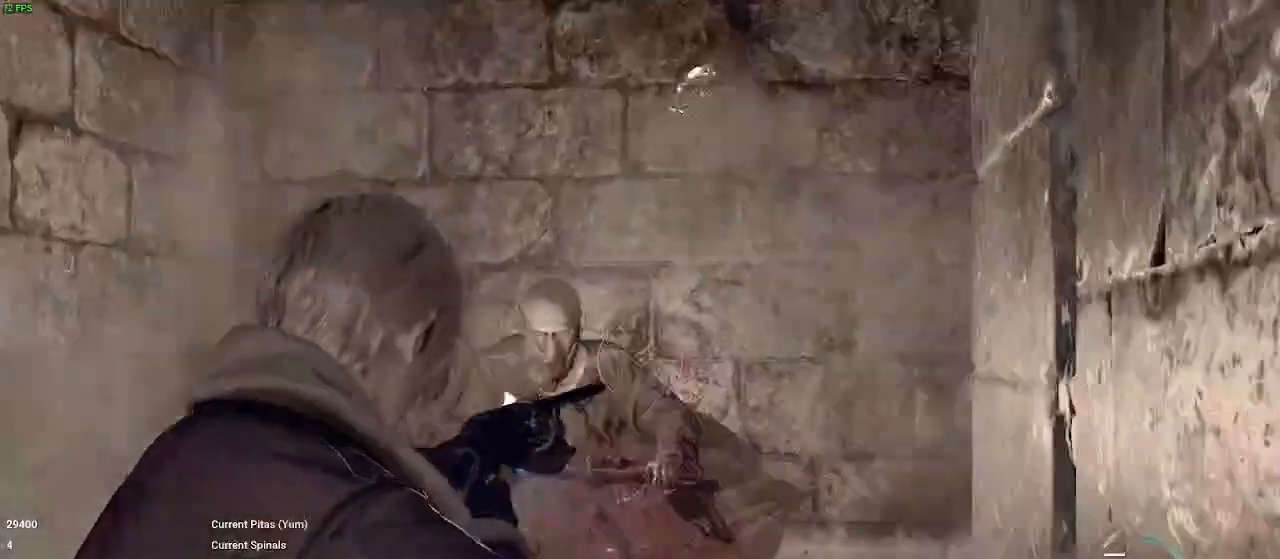
{"keys": ["shift", "w"], "events": []}
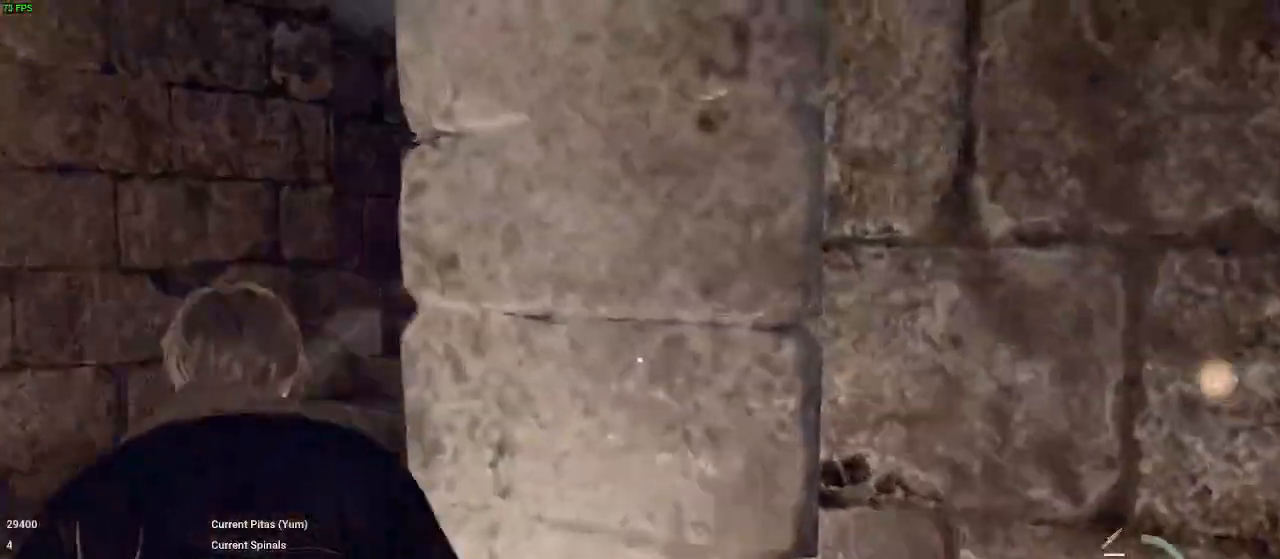
{"keys": ["shift", "w"], "events": []}